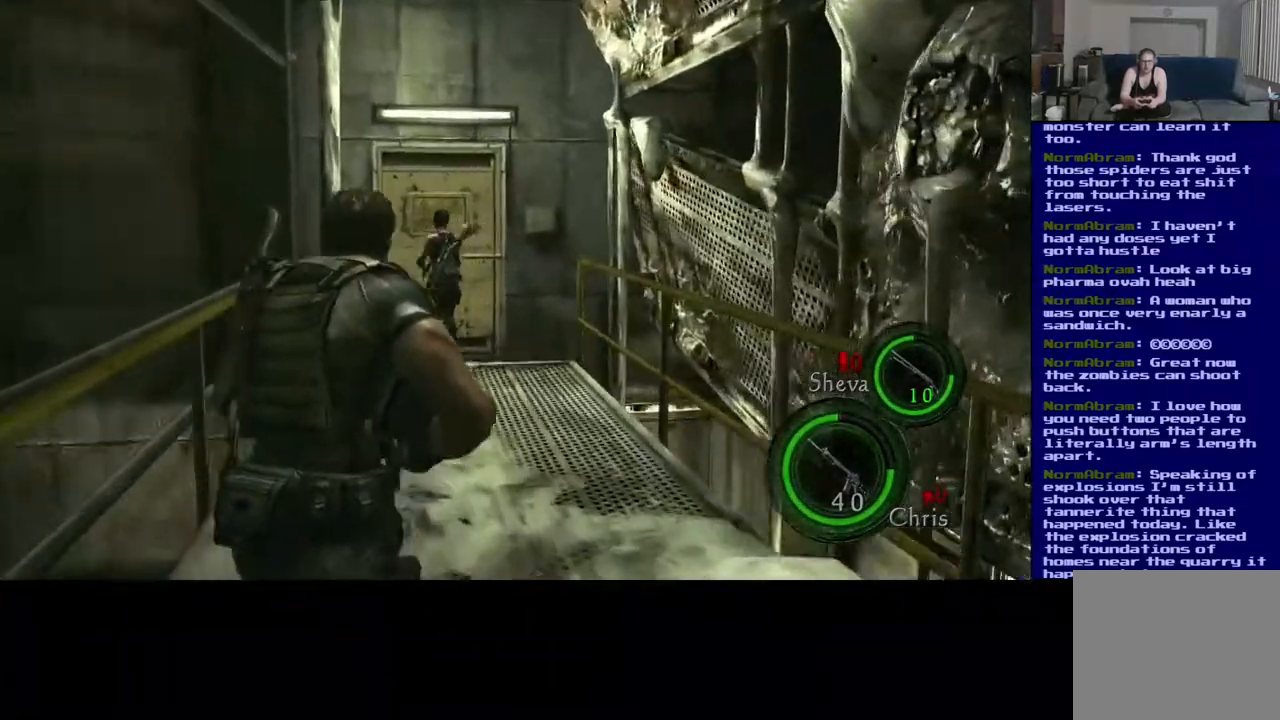
Gameplay with a controller (Xbox layout); each line is a JSON object with the inputs held at the frame after it. "events" lists button and stick changes between this image and that frame as [ms after this image, input, new state], when the widget could be followed in between.
{"buttons": ["L3"], "left_stick": "up", "right_stick": "left", "events": [[483, "right_stick", "left"]]}
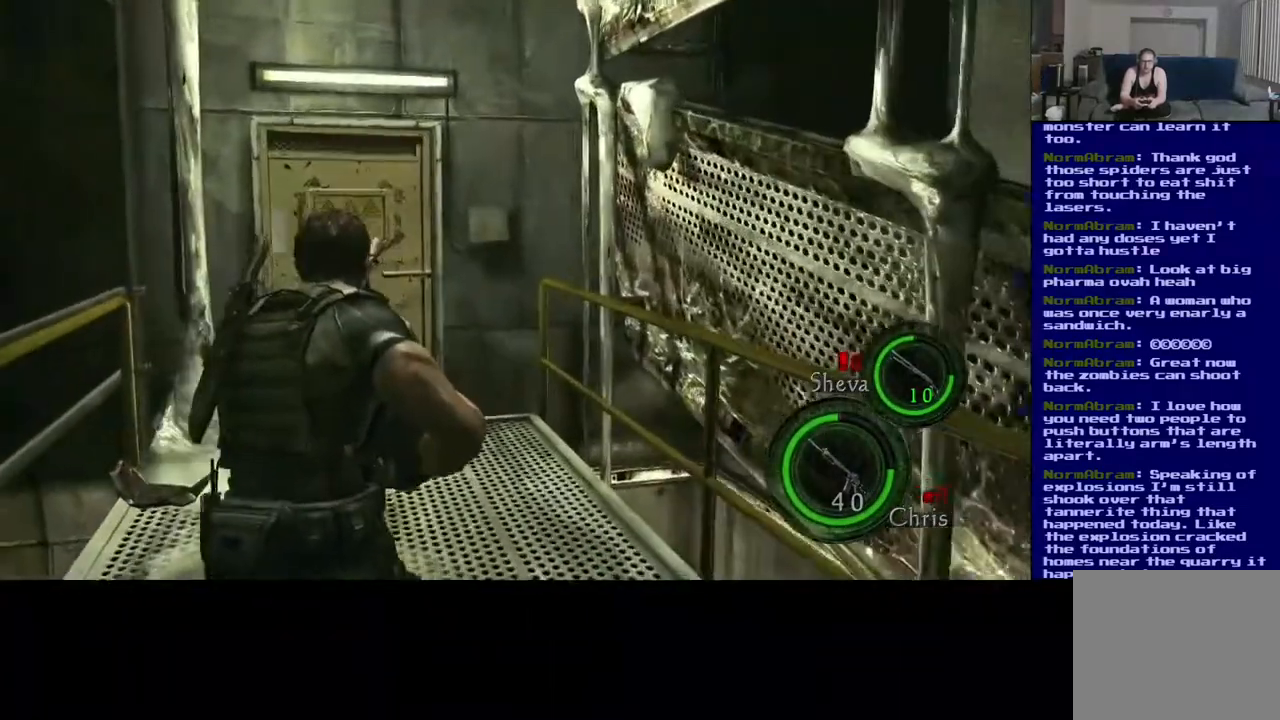
{"buttons": [], "left_stick": "up", "right_stick": "center", "events": [[133, "right_stick", "center"], [433, "L3", "up"]]}
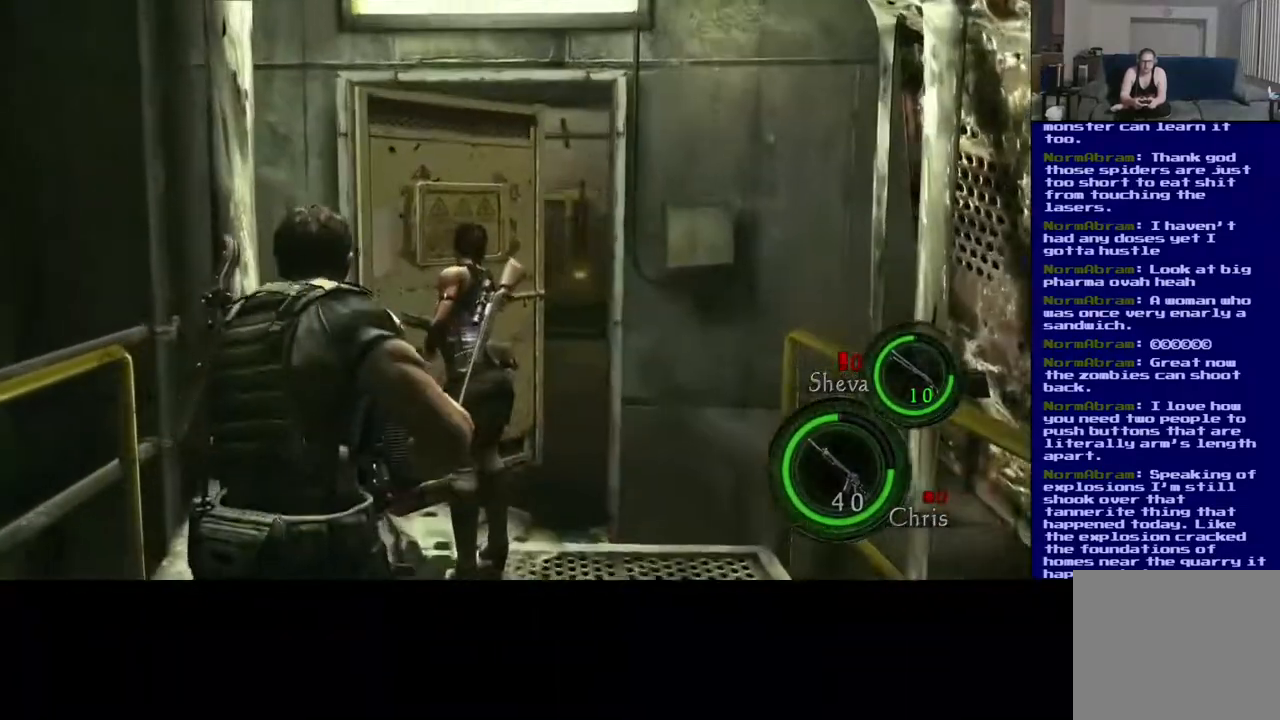
{"buttons": [], "left_stick": "center", "right_stick": "center", "events": [[100, "left_stick", "center"]]}
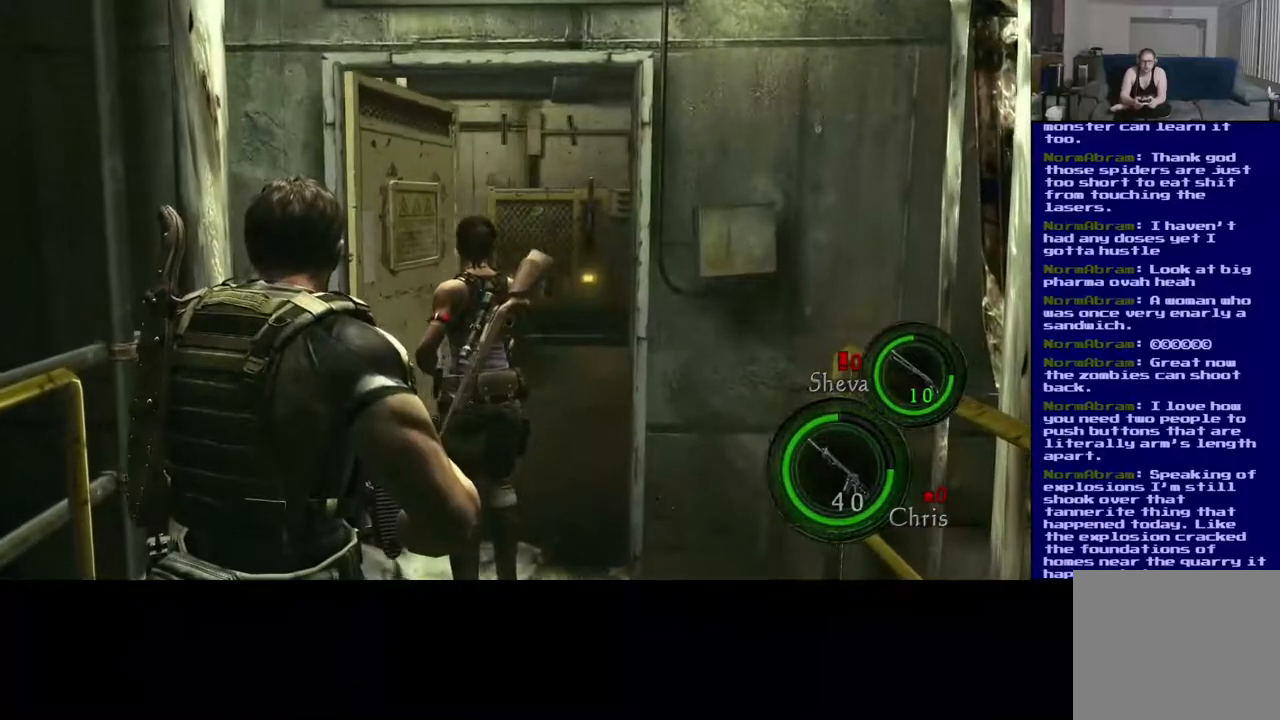
{"buttons": [], "left_stick": "center", "right_stick": "center", "events": [[117, "left_stick", "right"], [317, "left_stick", "center"]]}
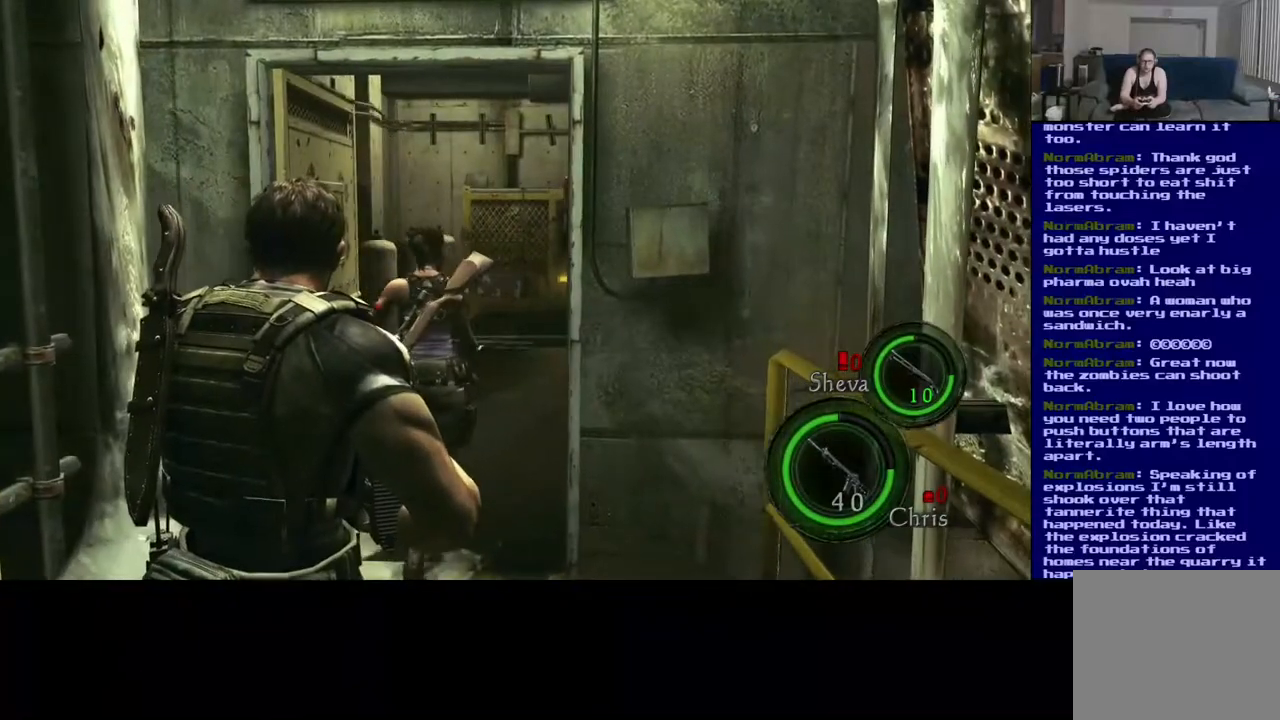
{"buttons": [], "left_stick": "up", "right_stick": "center", "events": [[133, "left_stick", "up"]]}
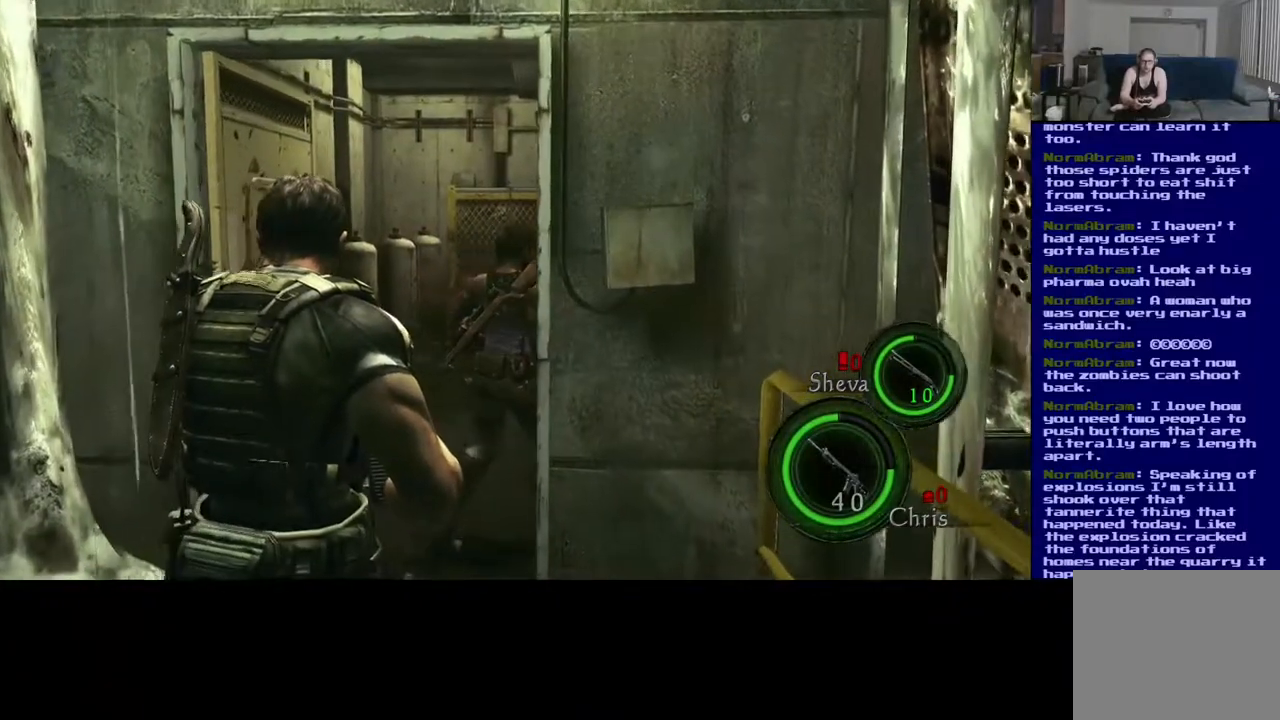
{"buttons": ["L3"], "left_stick": "up", "right_stick": "center", "events": [[33, "L3", "down"]]}
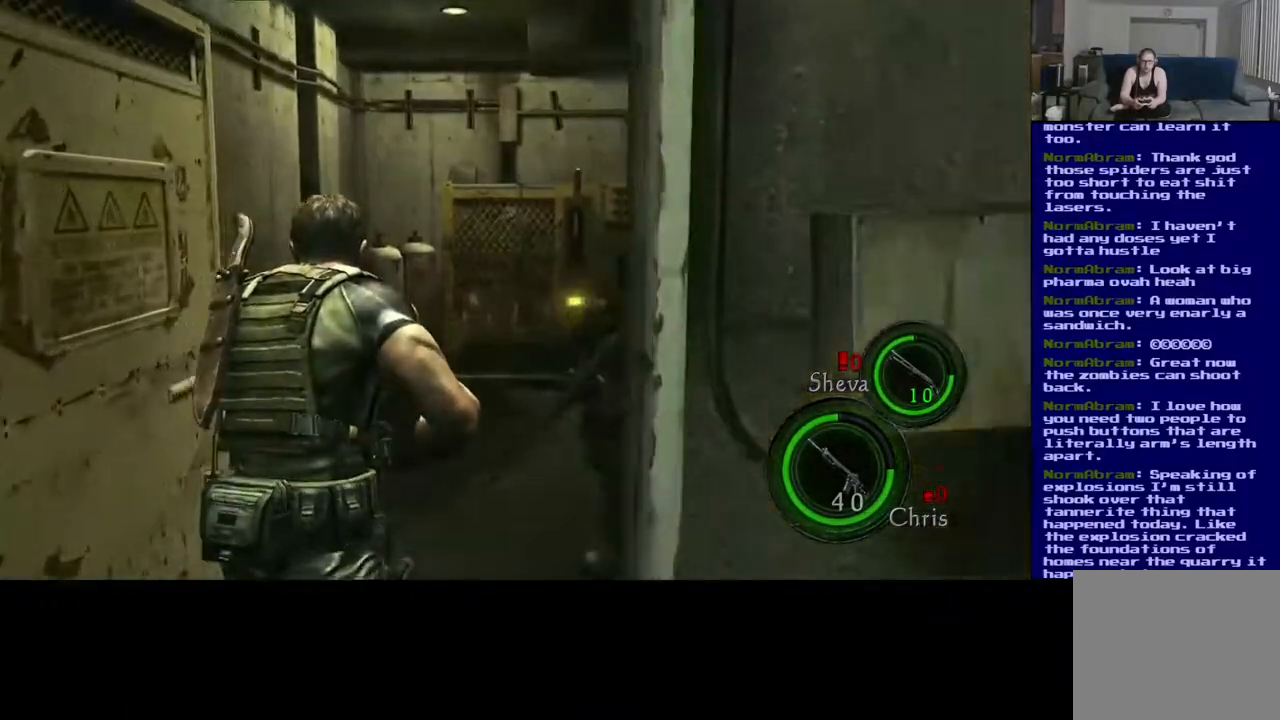
{"buttons": ["L3"], "left_stick": "up", "right_stick": "right", "events": [[150, "right_stick", "right"]]}
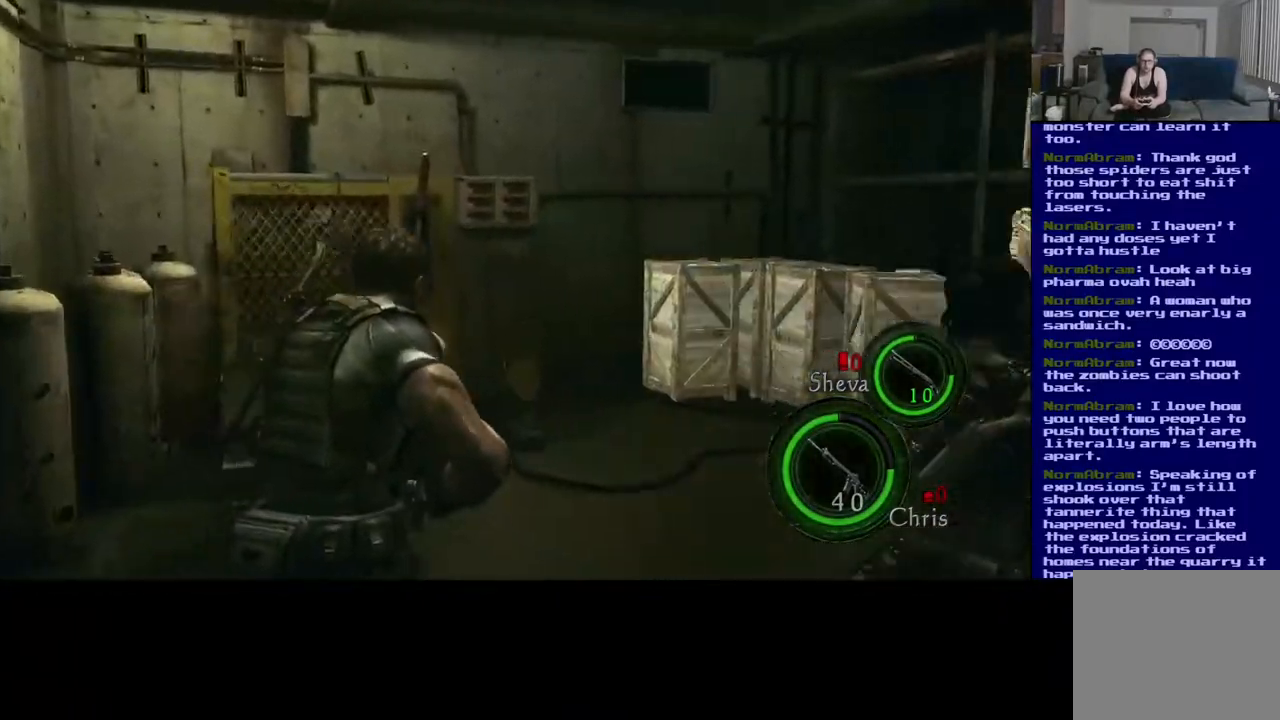
{"buttons": ["L3"], "left_stick": "up-left", "right_stick": "center", "events": [[67, "L3", "up"], [67, "left_stick", "up-left"], [167, "right_stick", "center"], [233, "right_stick", "left"], [433, "L3", "down"], [467, "right_stick", "center"]]}
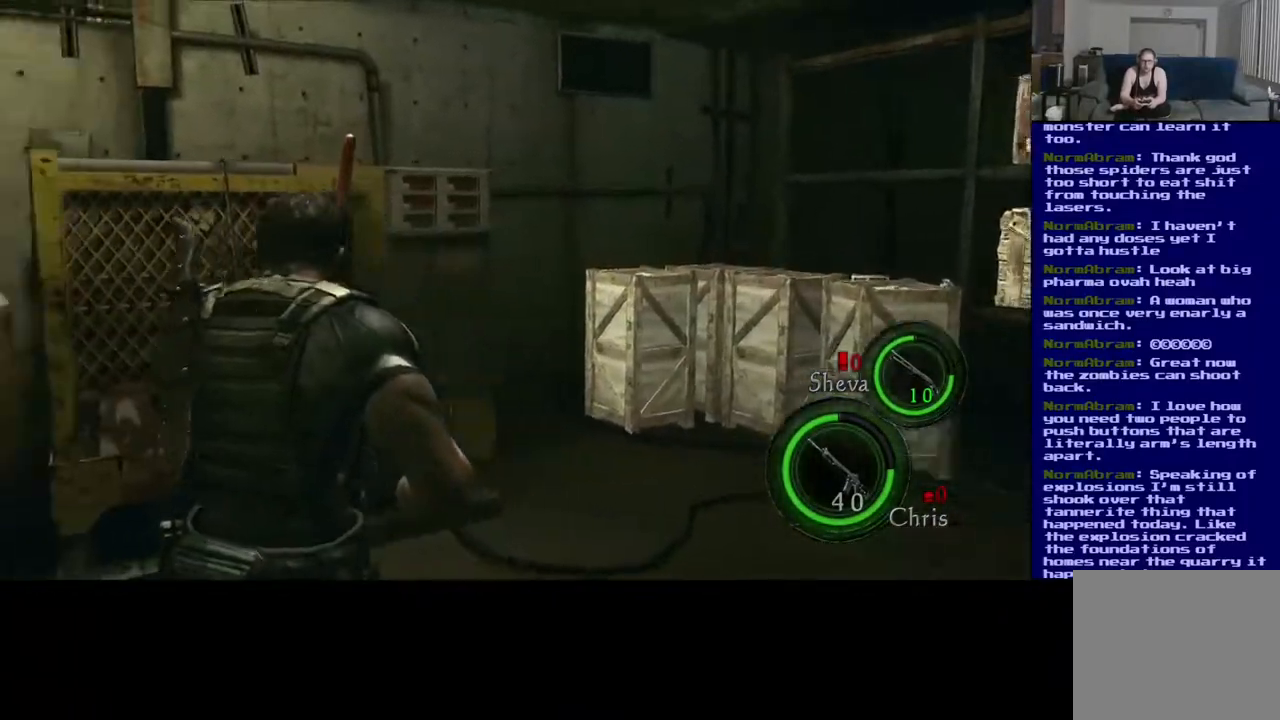
{"buttons": [], "left_stick": "up-right", "right_stick": "right", "events": [[117, "left_stick", "up"], [217, "right_stick", "right"], [267, "L3", "up"], [300, "left_stick", "up-right"]]}
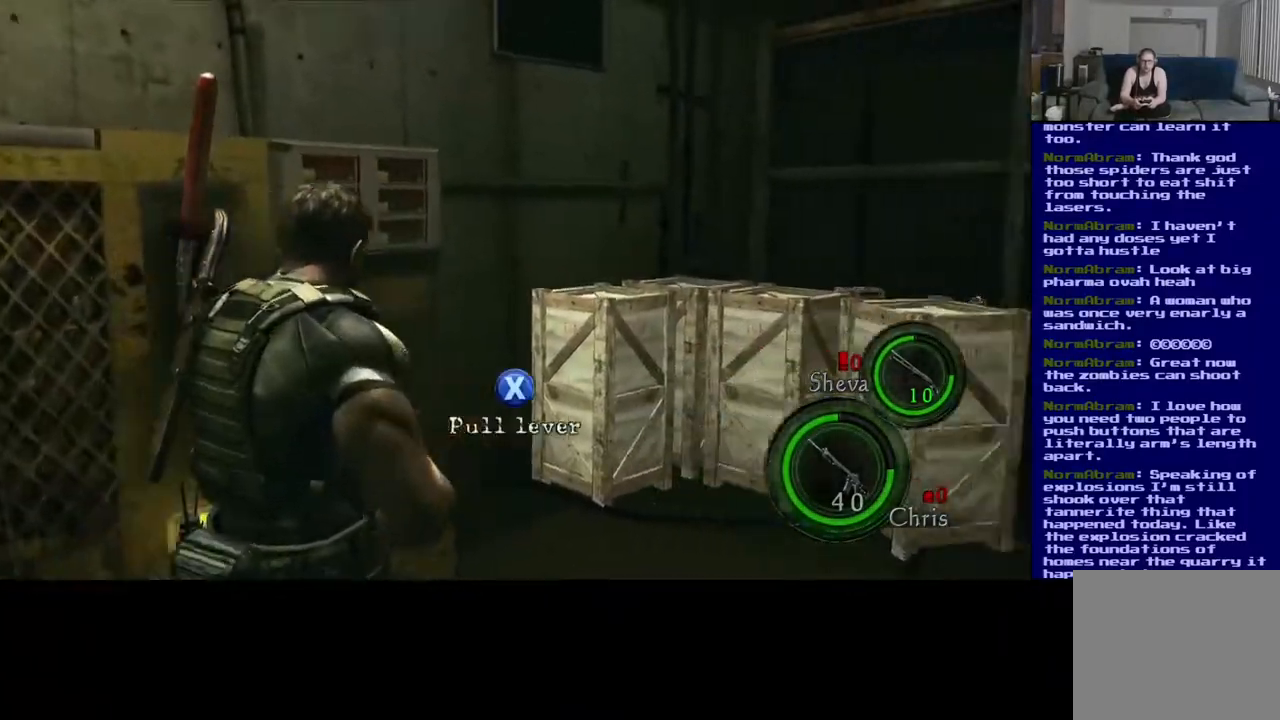
{"buttons": ["L3"], "left_stick": "up", "right_stick": "down-left", "events": [[233, "left_stick", "up"], [267, "right_stick", "center"], [317, "right_stick", "left"], [383, "L3", "down"], [467, "right_stick", "down-left"]]}
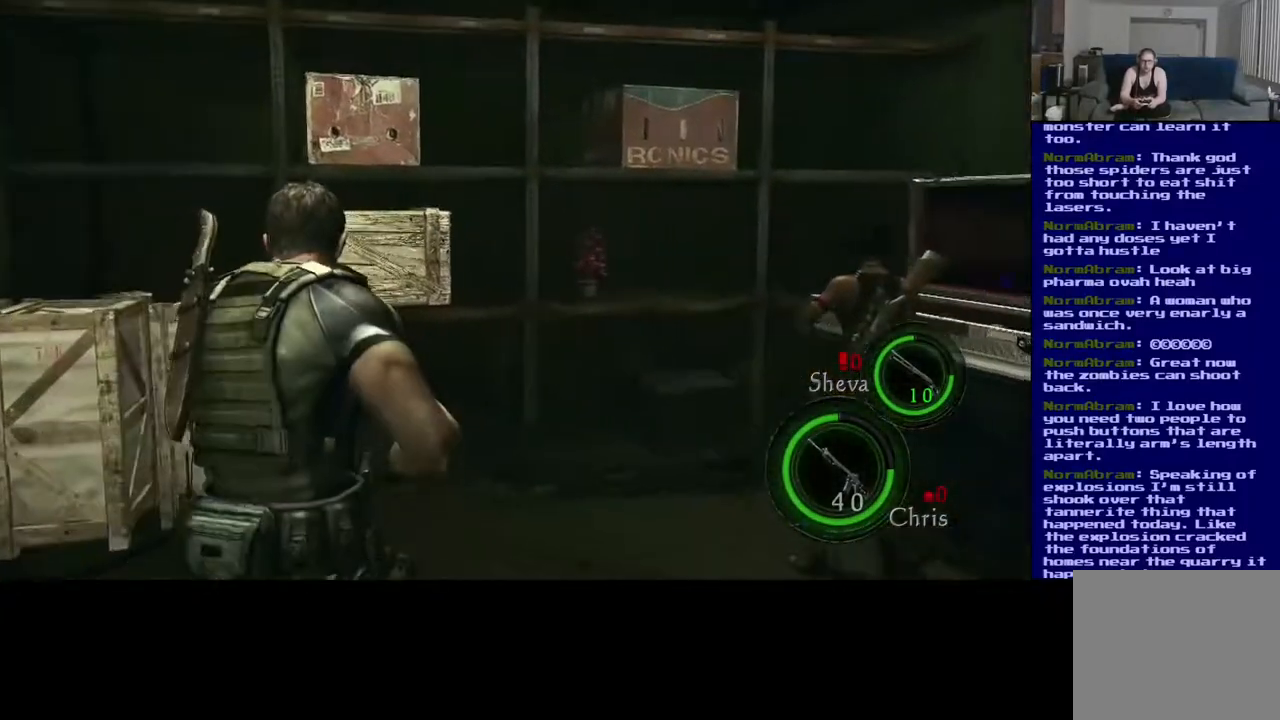
{"buttons": [], "left_stick": "up-left", "right_stick": "left", "events": [[350, "L3", "up"], [350, "left_stick", "up-left"], [483, "right_stick", "left"]]}
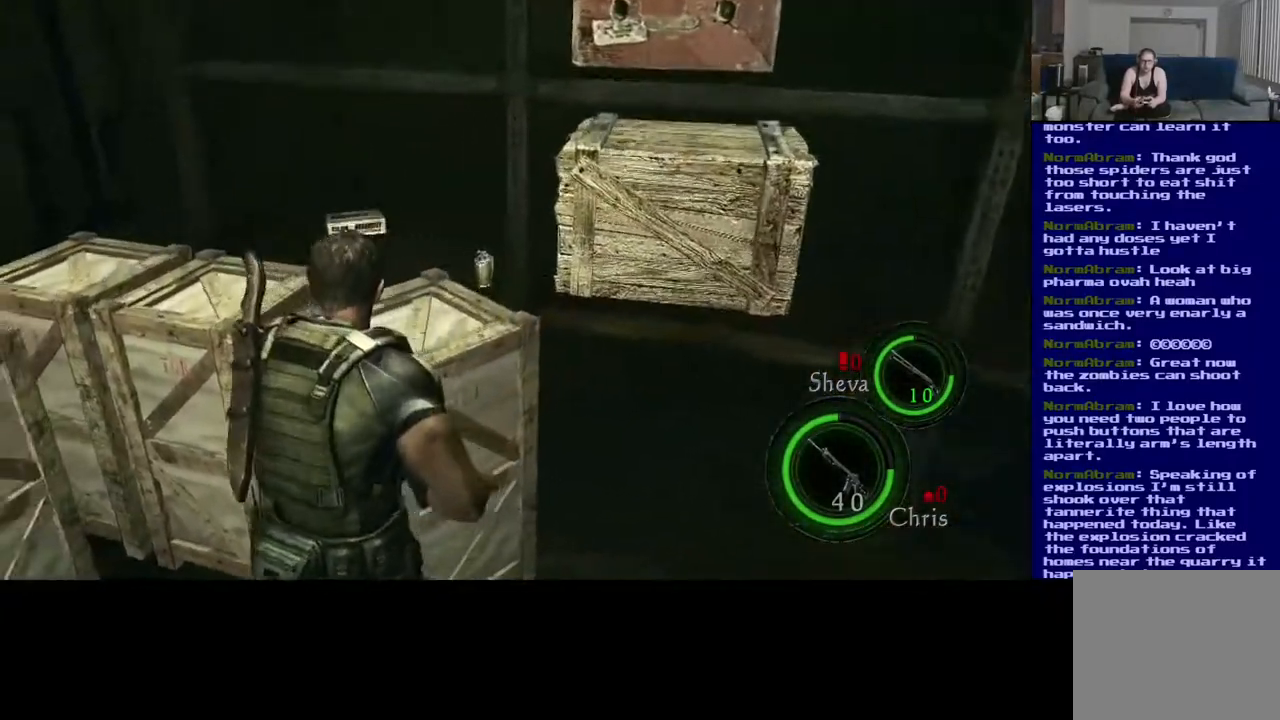
{"buttons": [], "left_stick": "center", "right_stick": "left", "events": [[50, "left_stick", "center"], [250, "right_stick", "center"], [467, "right_stick", "left"]]}
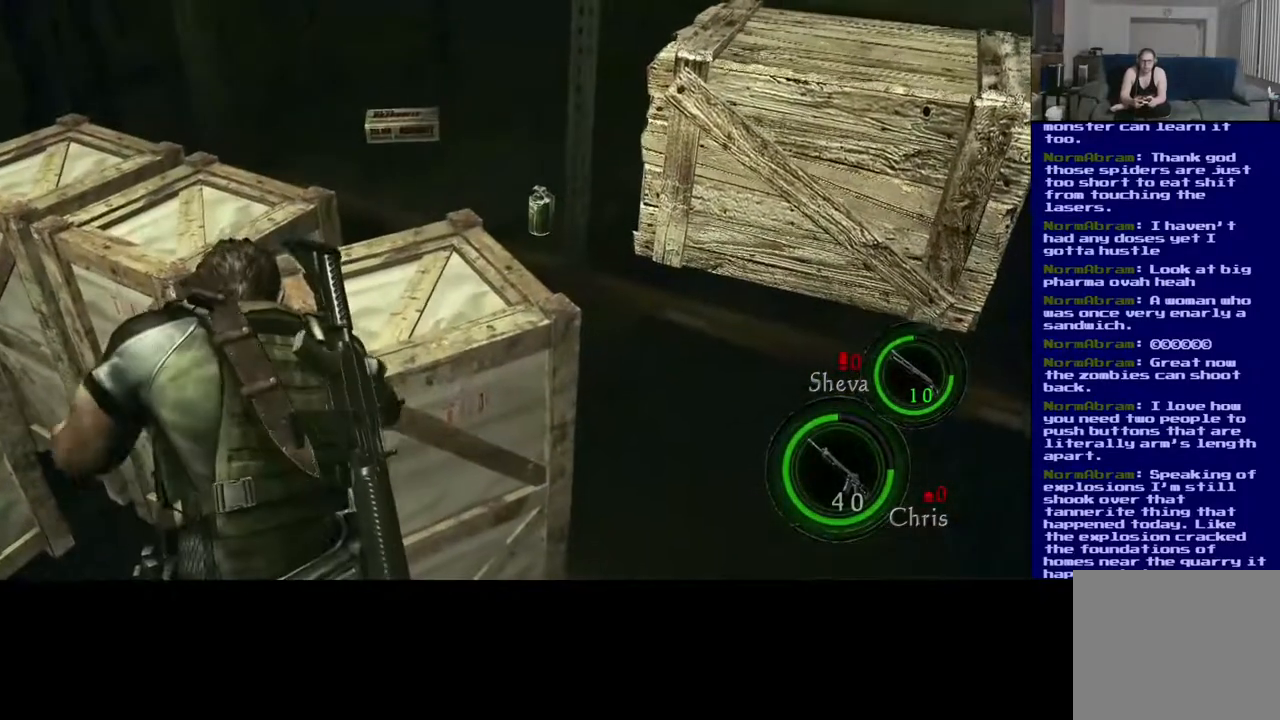
{"buttons": [], "left_stick": "center", "right_stick": "left", "events": [[17, "R2", "down"], [500, "R2", "up"]]}
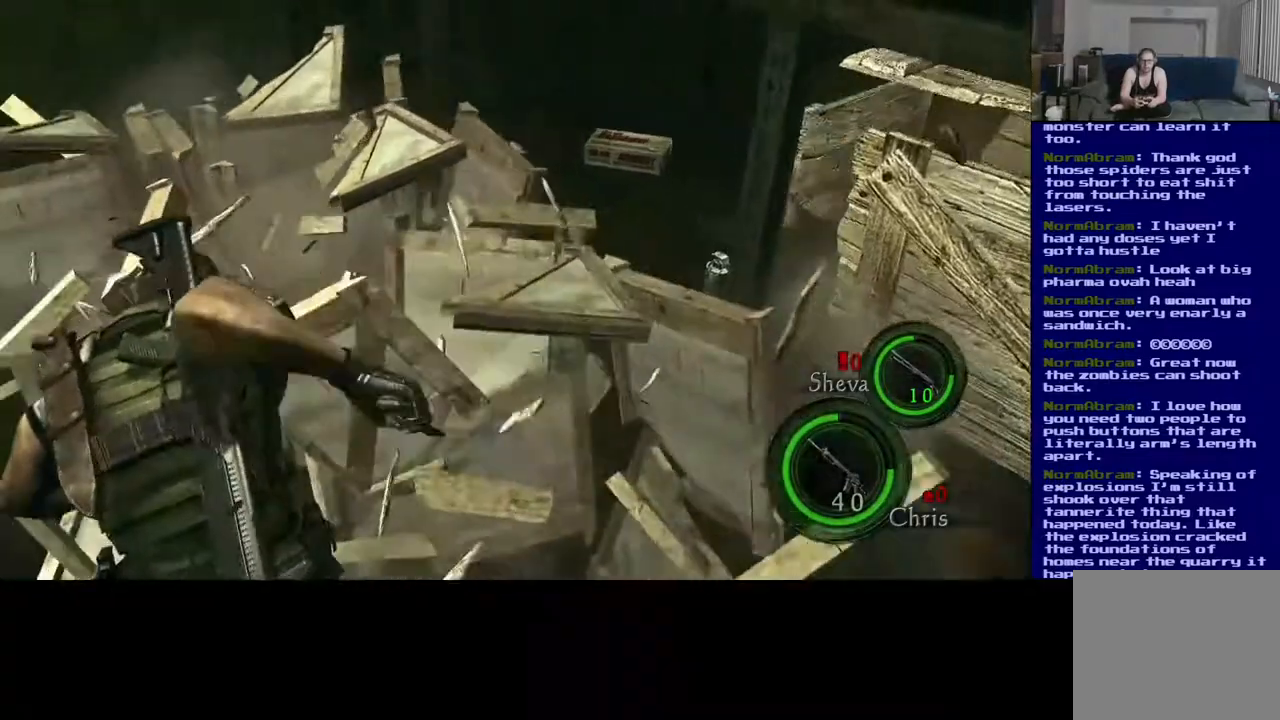
{"buttons": [], "left_stick": "left", "right_stick": "down", "events": [[167, "right_stick", "down-left"], [367, "left_stick", "left"], [500, "right_stick", "down"]]}
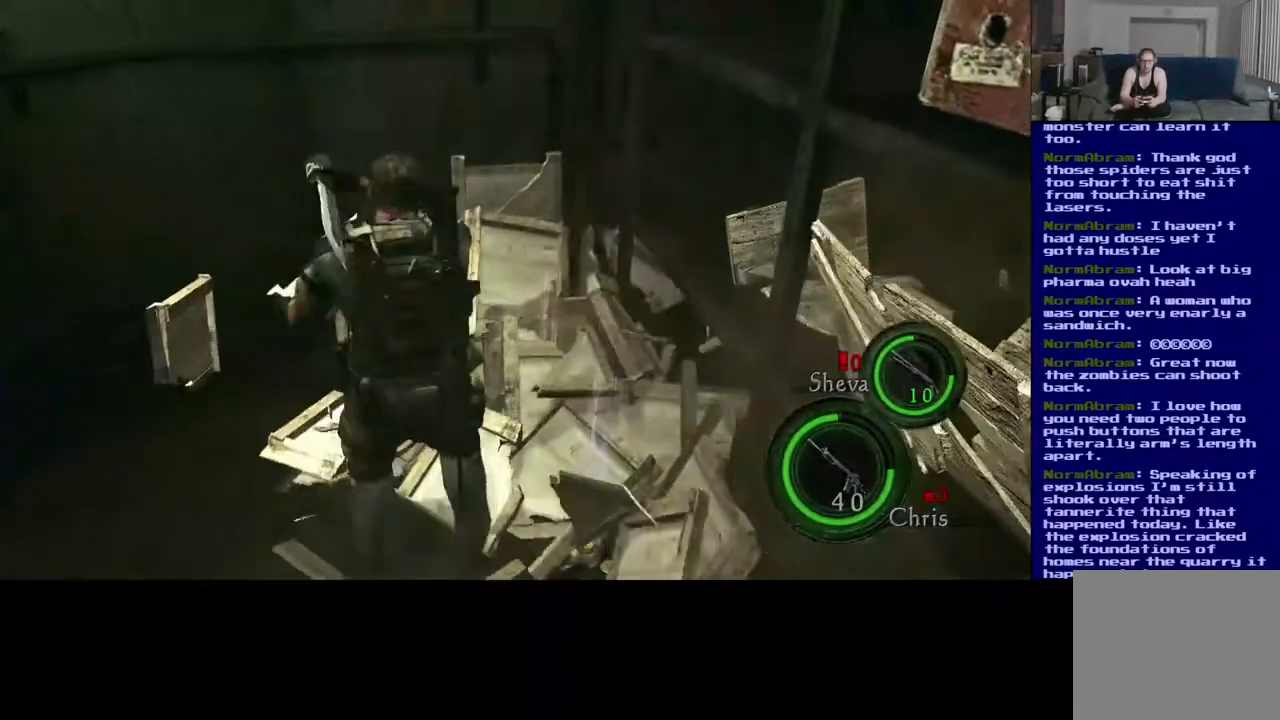
{"buttons": [], "left_stick": "up", "right_stick": "right", "events": [[283, "right_stick", "center"], [300, "left_stick", "up-left"], [467, "left_stick", "up"], [483, "right_stick", "right"]]}
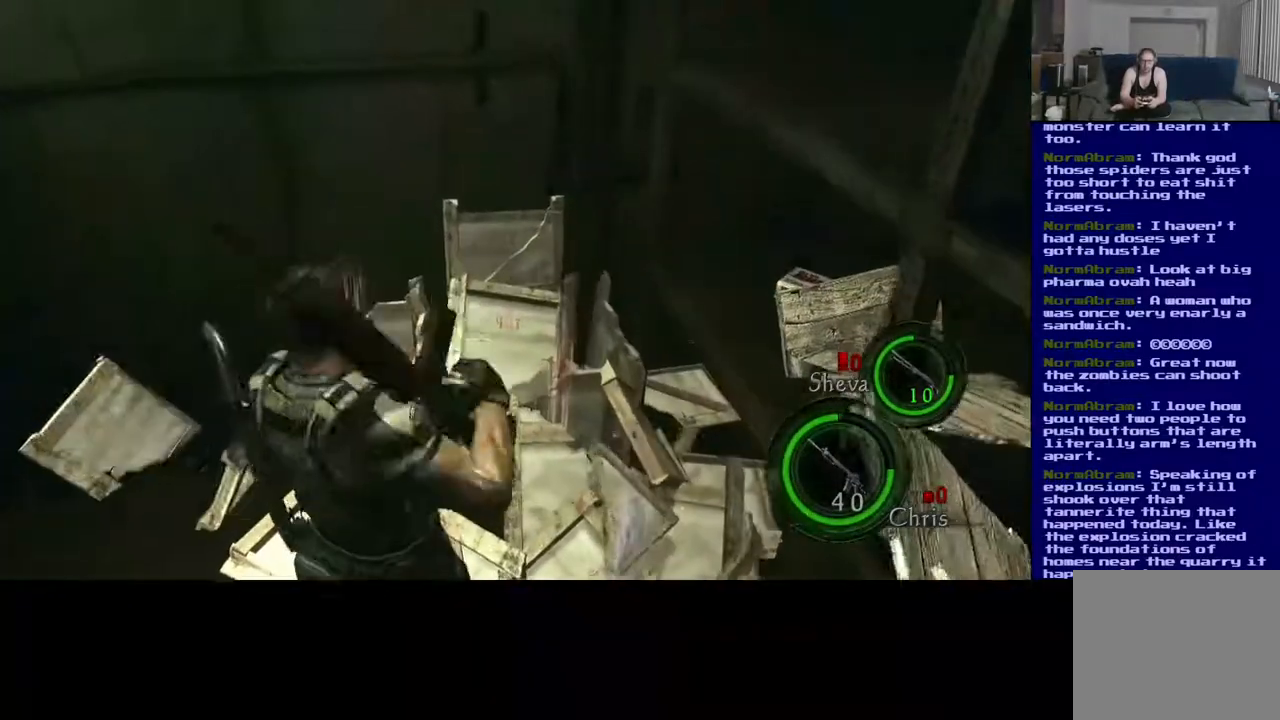
{"buttons": [], "left_stick": "down", "right_stick": "center", "events": [[117, "left_stick", "center"], [433, "left_stick", "down"], [483, "right_stick", "center"]]}
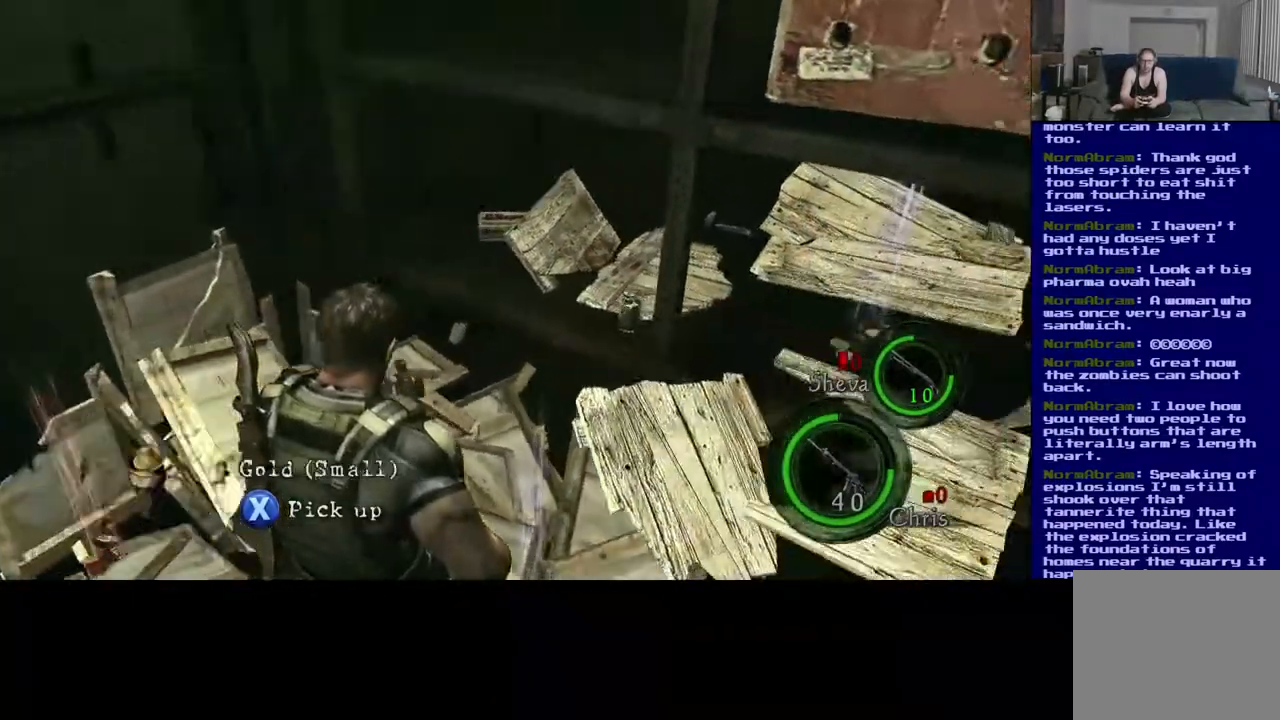
{"buttons": [], "left_stick": "center", "right_stick": "center", "events": [[83, "left_stick", "center"]]}
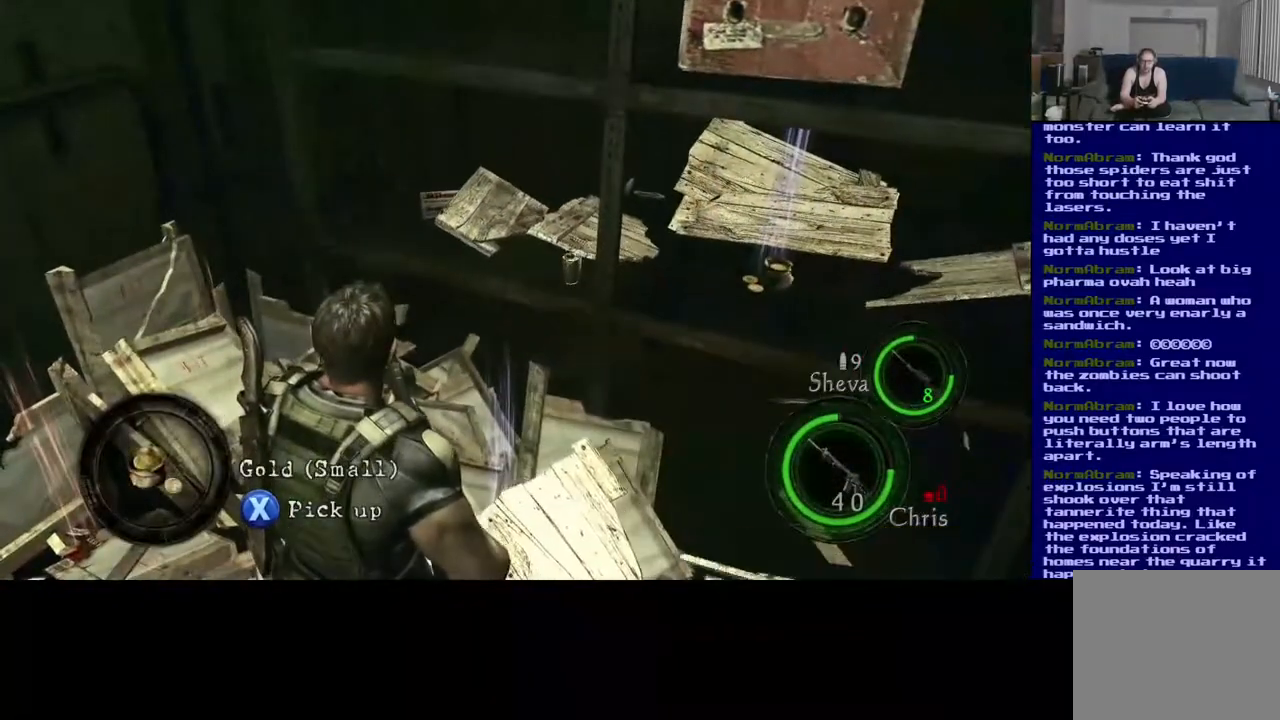
{"buttons": ["X"], "left_stick": "center", "right_stick": "center", "events": [[150, "X", "down"]]}
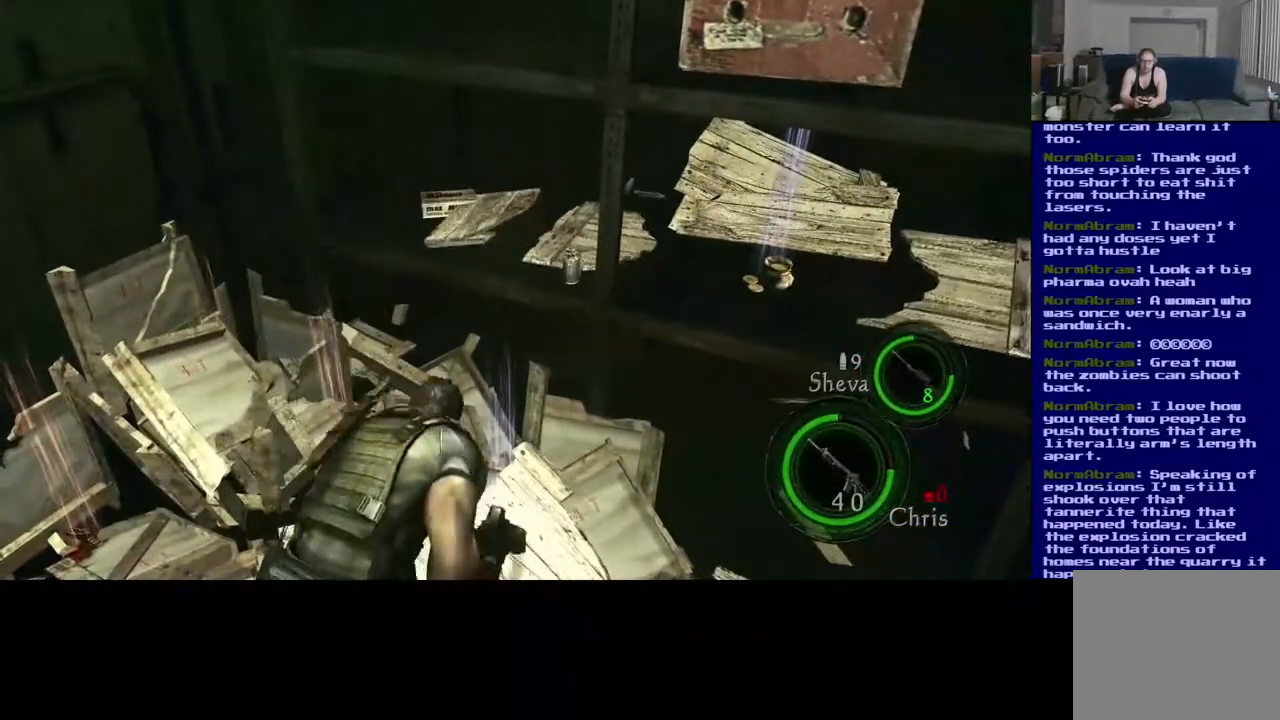
{"buttons": [], "left_stick": "left", "right_stick": "center", "events": [[200, "left_stick", "left"], [383, "X", "up"]]}
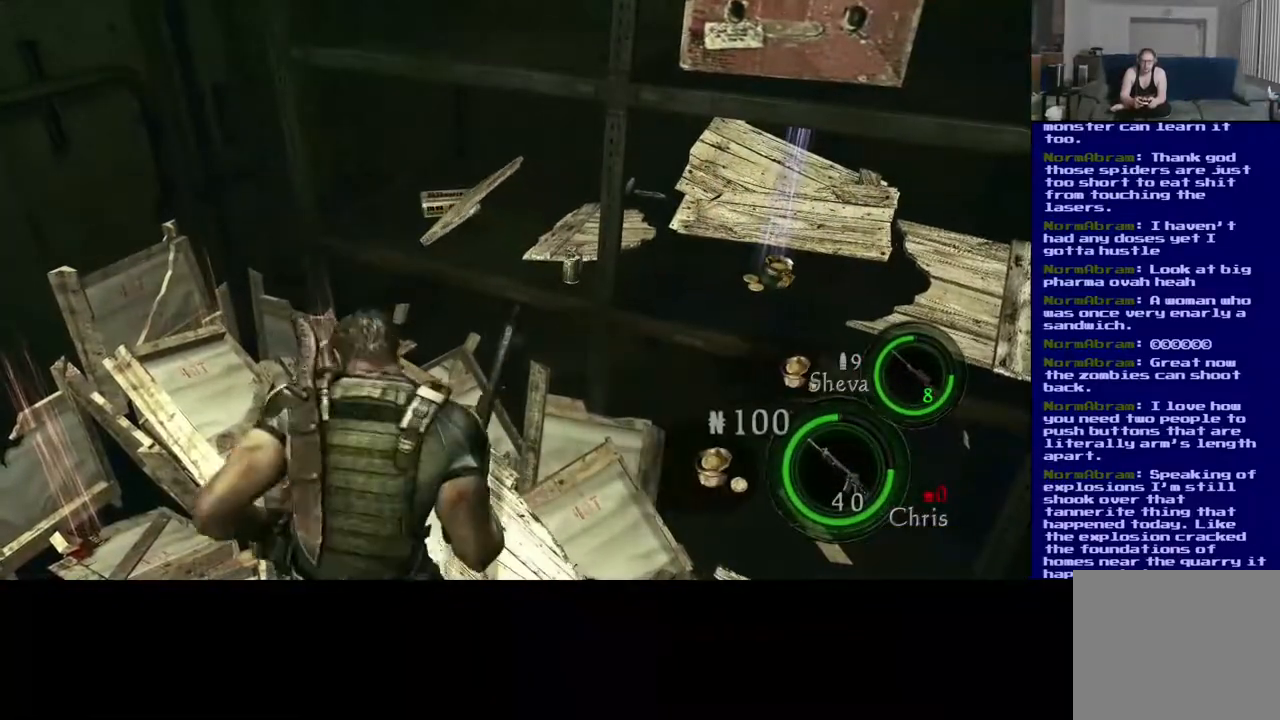
{"buttons": ["X"], "left_stick": "center", "right_stick": "center", "events": [[183, "X", "down"], [350, "X", "up"], [450, "X", "down"], [467, "left_stick", "center"]]}
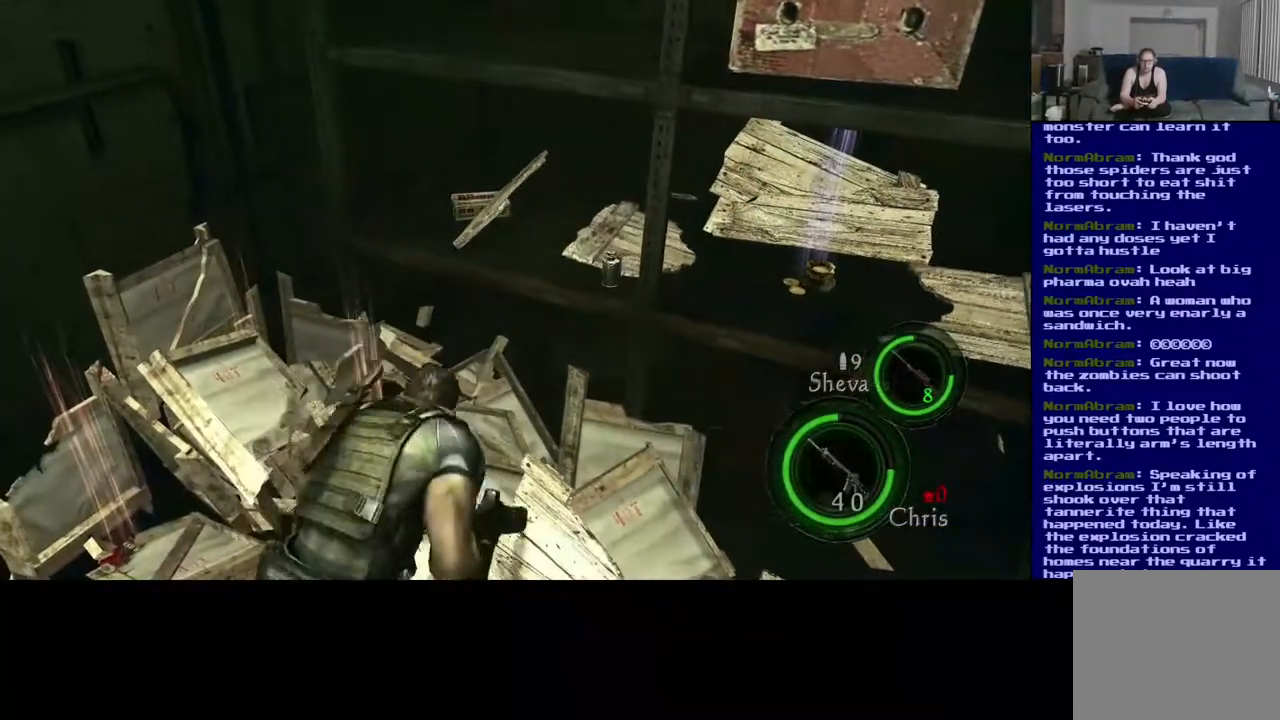
{"buttons": [], "left_stick": "left", "right_stick": "center", "events": [[33, "X", "up"], [300, "left_stick", "left"]]}
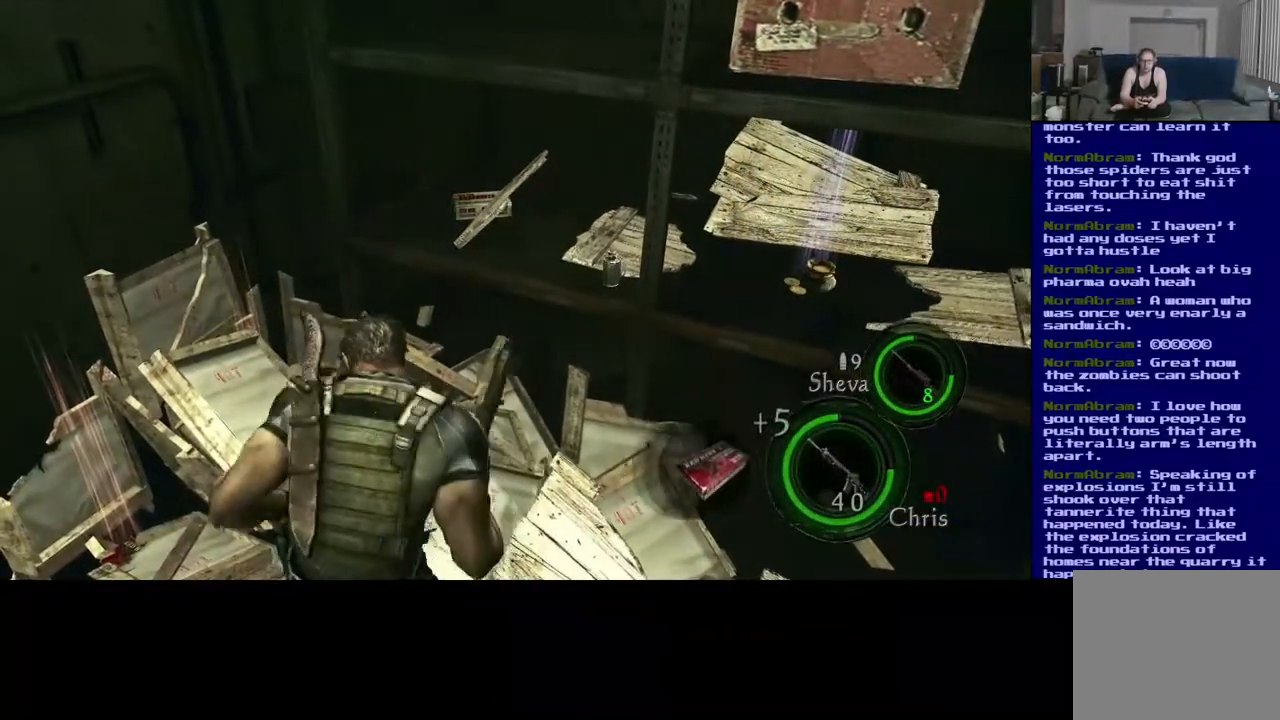
{"buttons": ["X"], "left_stick": "left", "right_stick": "center", "events": [[367, "X", "down"]]}
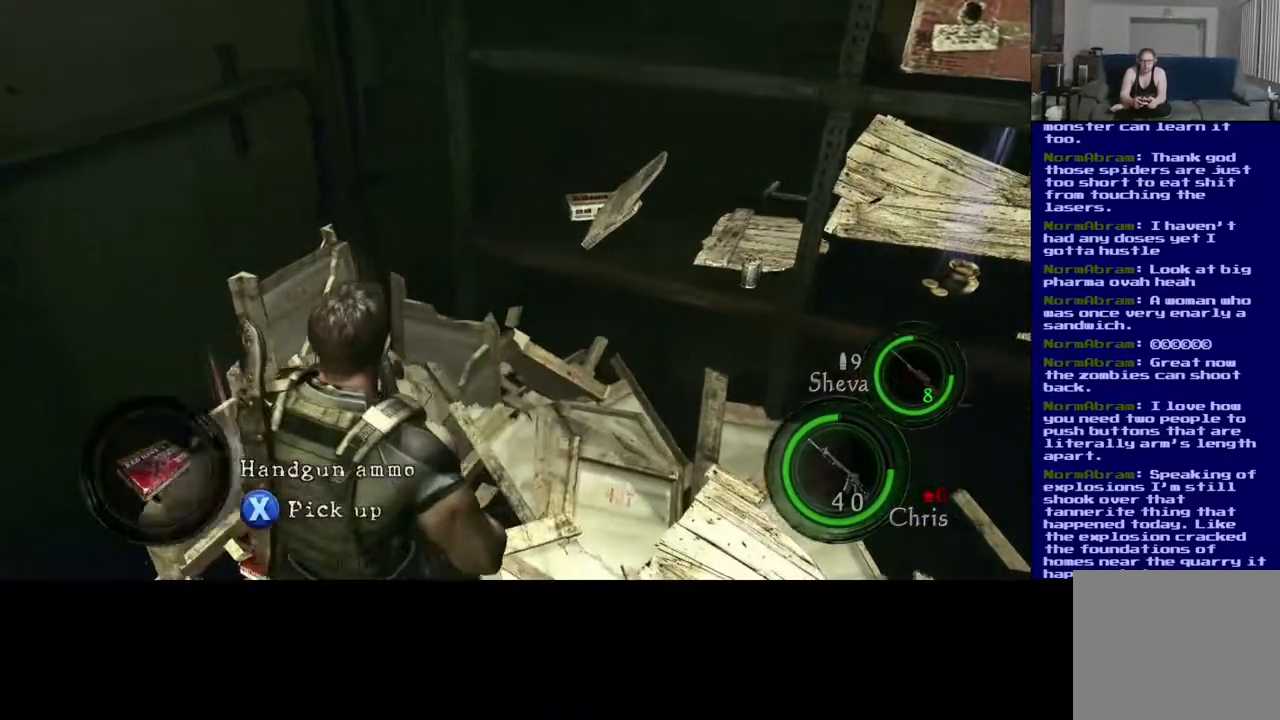
{"buttons": ["X"], "left_stick": "center", "right_stick": "center", "events": [[17, "left_stick", "center"]]}
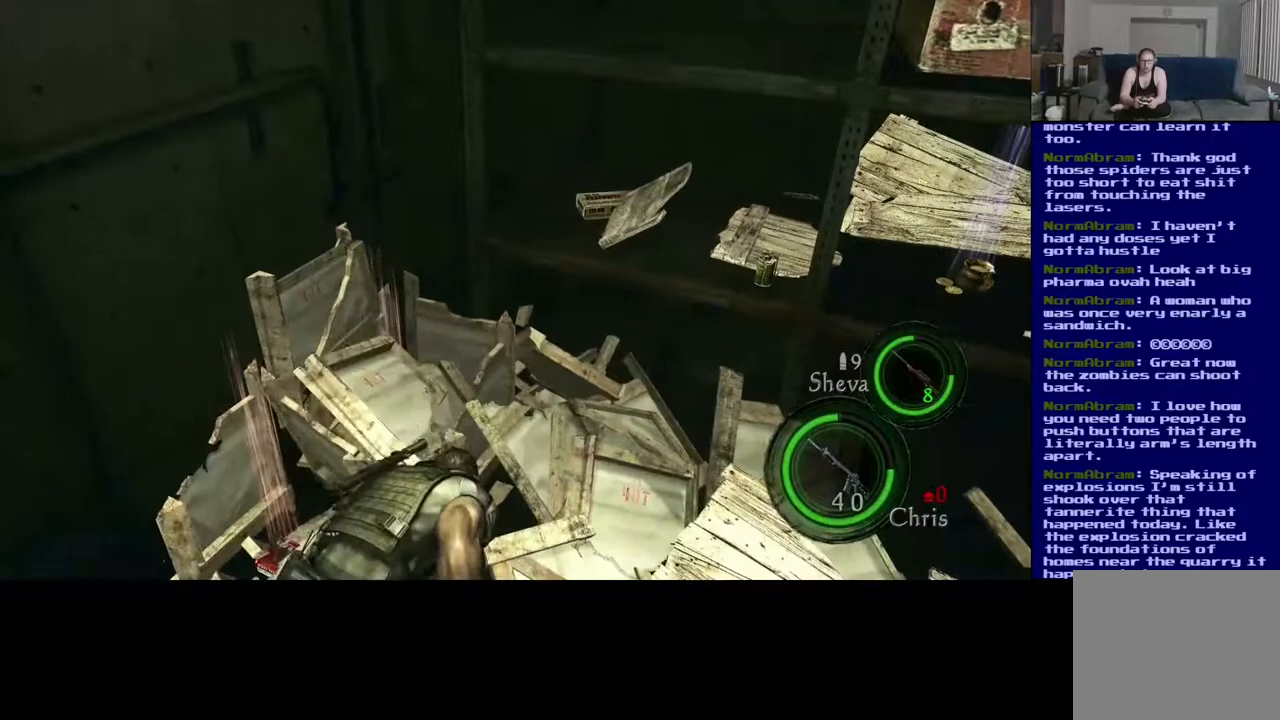
{"buttons": [], "left_stick": "up-right", "right_stick": "right", "events": [[150, "left_stick", "right"], [200, "X", "up"], [317, "right_stick", "down-right"], [417, "right_stick", "right"], [500, "left_stick", "up-right"]]}
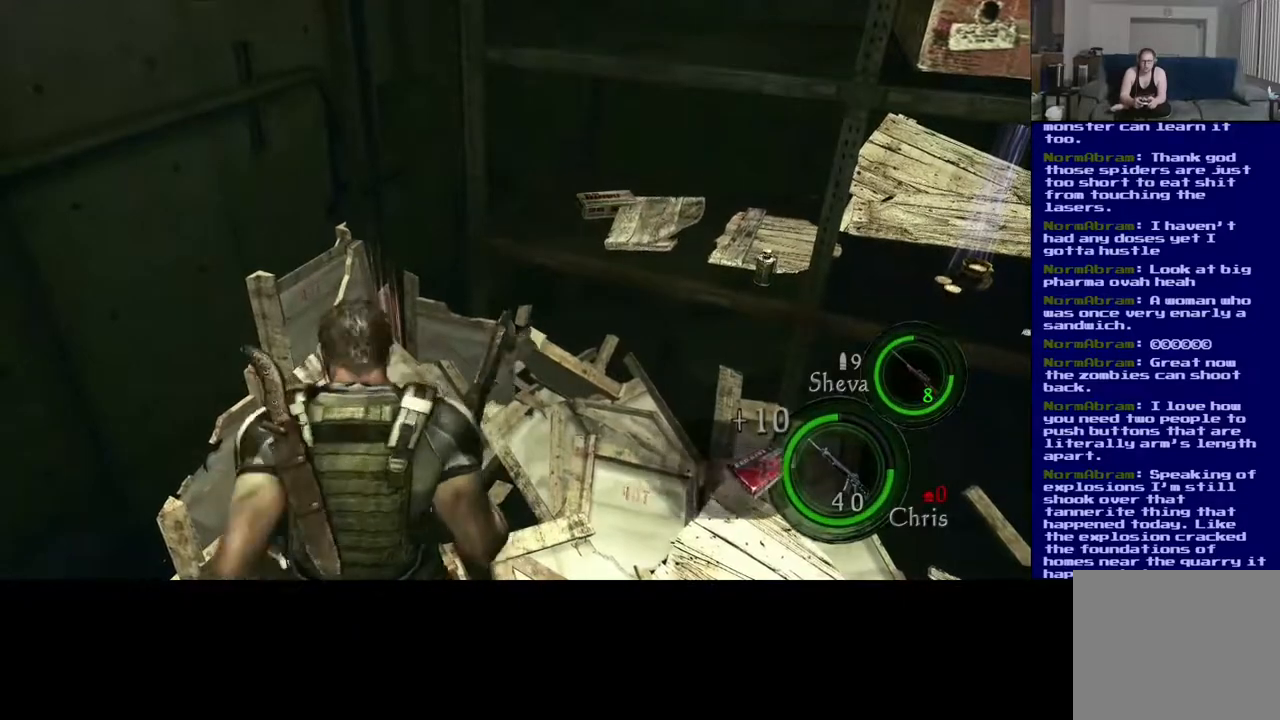
{"buttons": [], "left_stick": "up-right", "right_stick": "center", "events": [[17, "right_stick", "up-right"], [150, "right_stick", "center"]]}
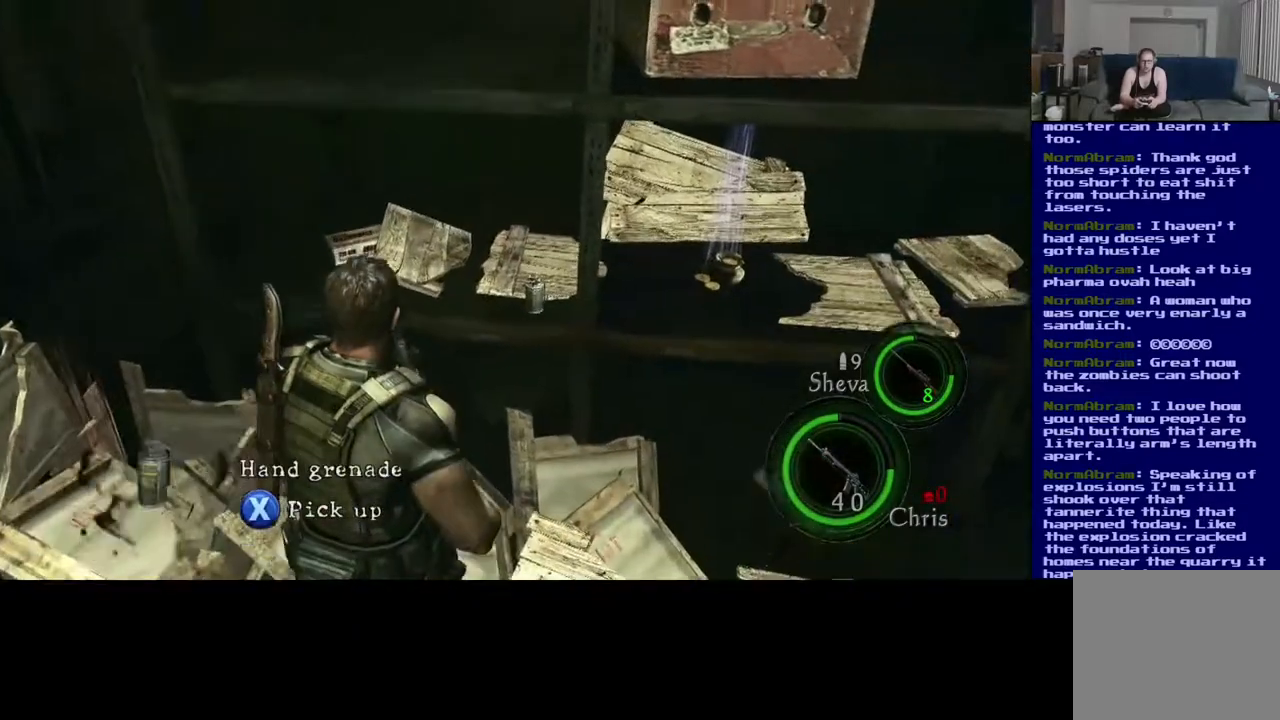
{"buttons": ["X"], "left_stick": "center", "right_stick": "center", "events": [[250, "left_stick", "center"], [450, "X", "down"]]}
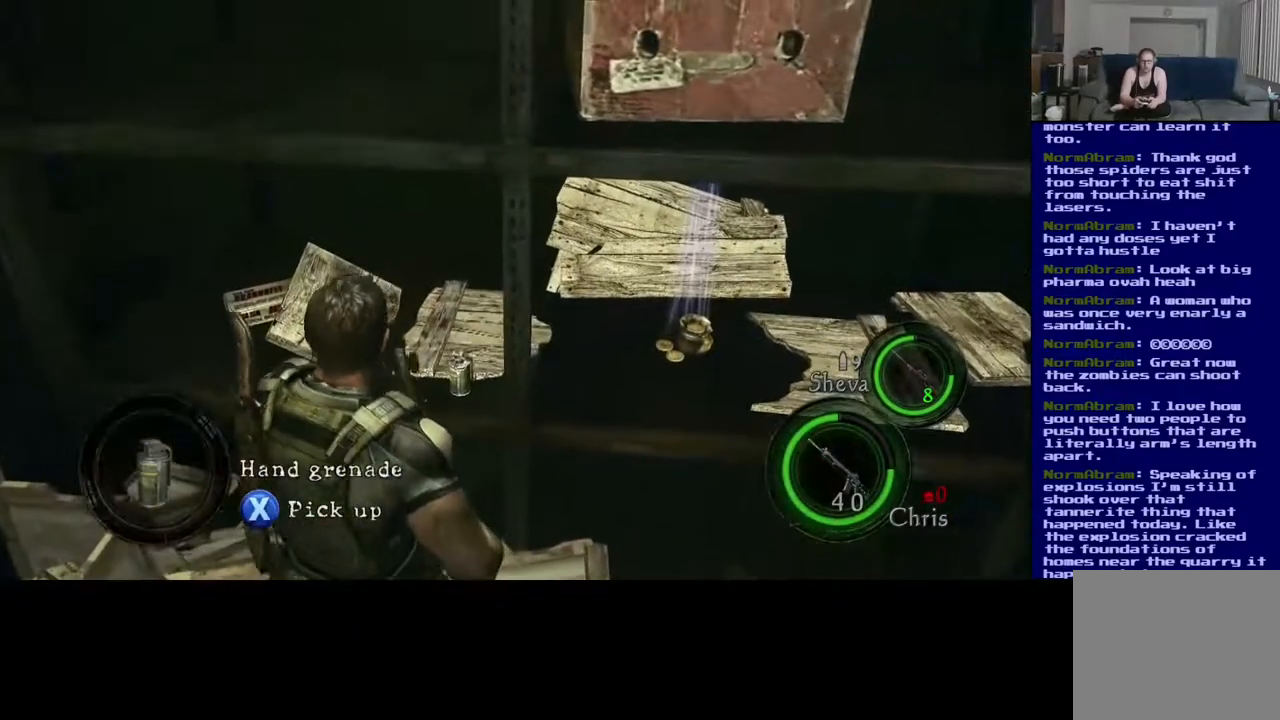
{"buttons": ["X"], "left_stick": "center", "right_stick": "center", "events": []}
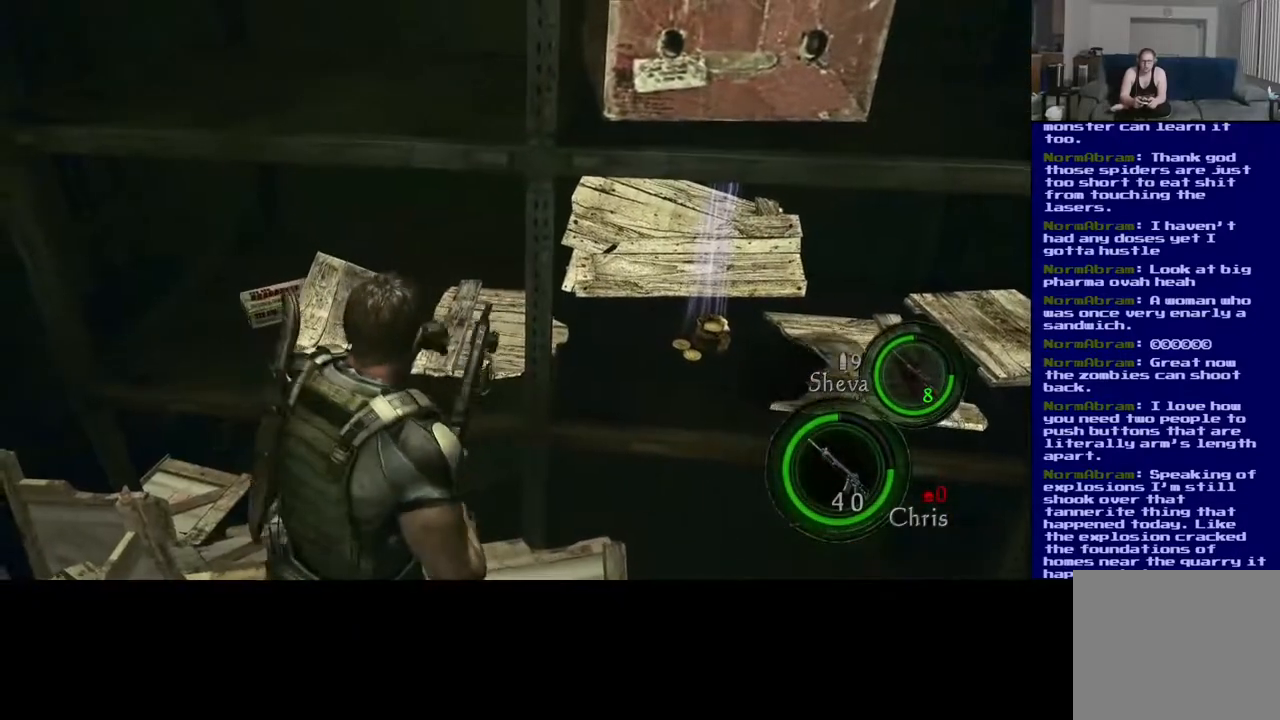
{"buttons": [], "left_stick": "right", "right_stick": "center", "events": [[33, "left_stick", "right"], [183, "X", "up"], [300, "right_stick", "right"], [500, "right_stick", "center"]]}
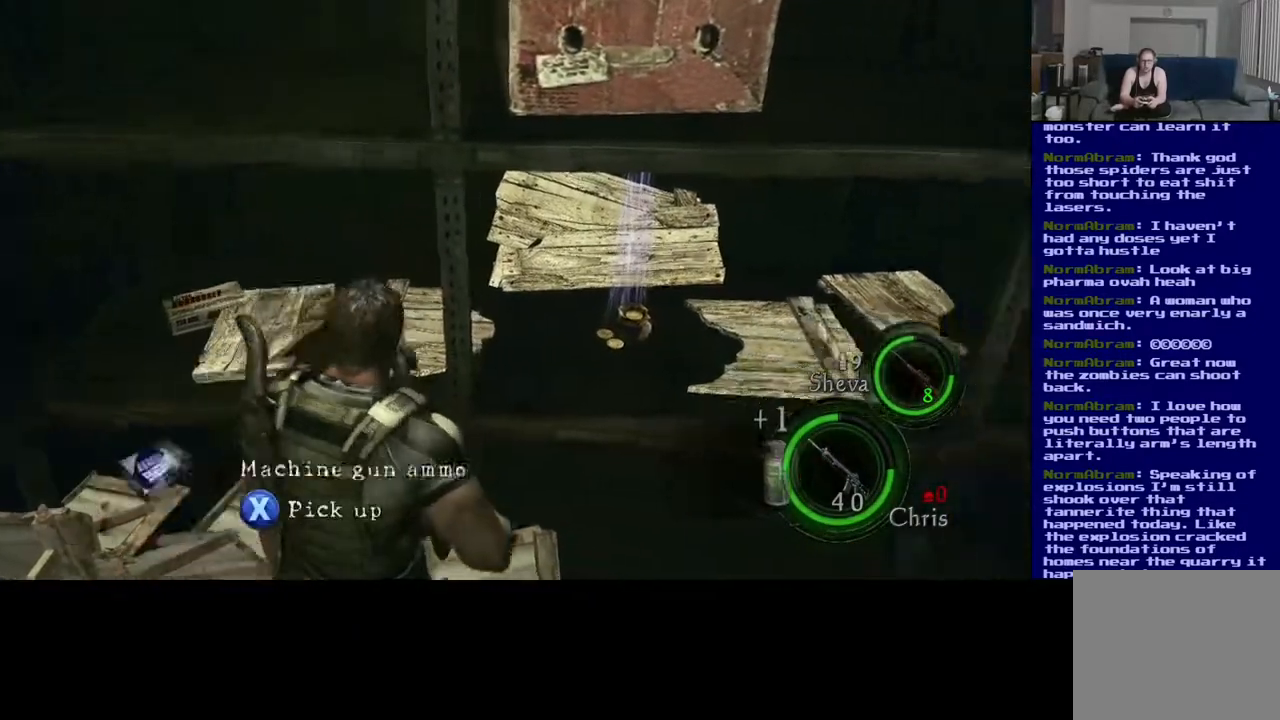
{"buttons": ["X"], "left_stick": "center", "right_stick": "center", "events": [[17, "left_stick", "up-right"], [167, "X", "down"], [367, "left_stick", "center"]]}
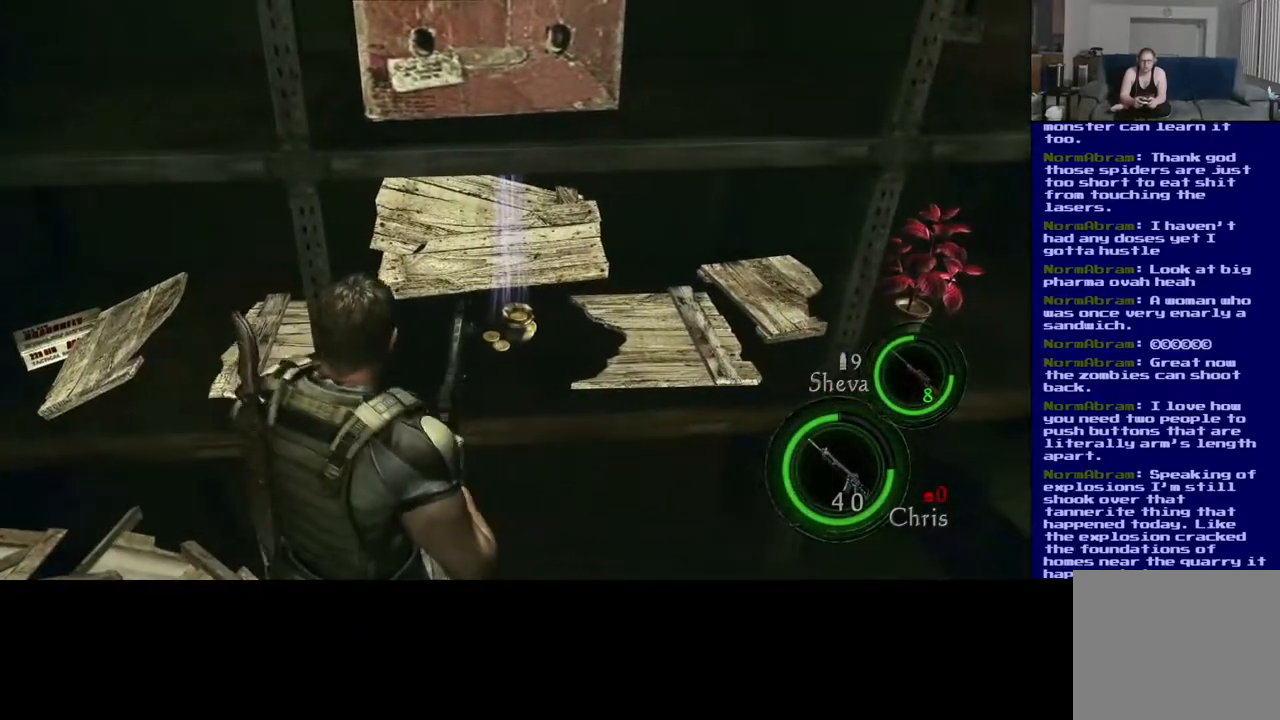
{"buttons": [], "left_stick": "right", "right_stick": "right", "events": [[67, "X", "up"], [133, "left_stick", "right"], [333, "right_stick", "right"]]}